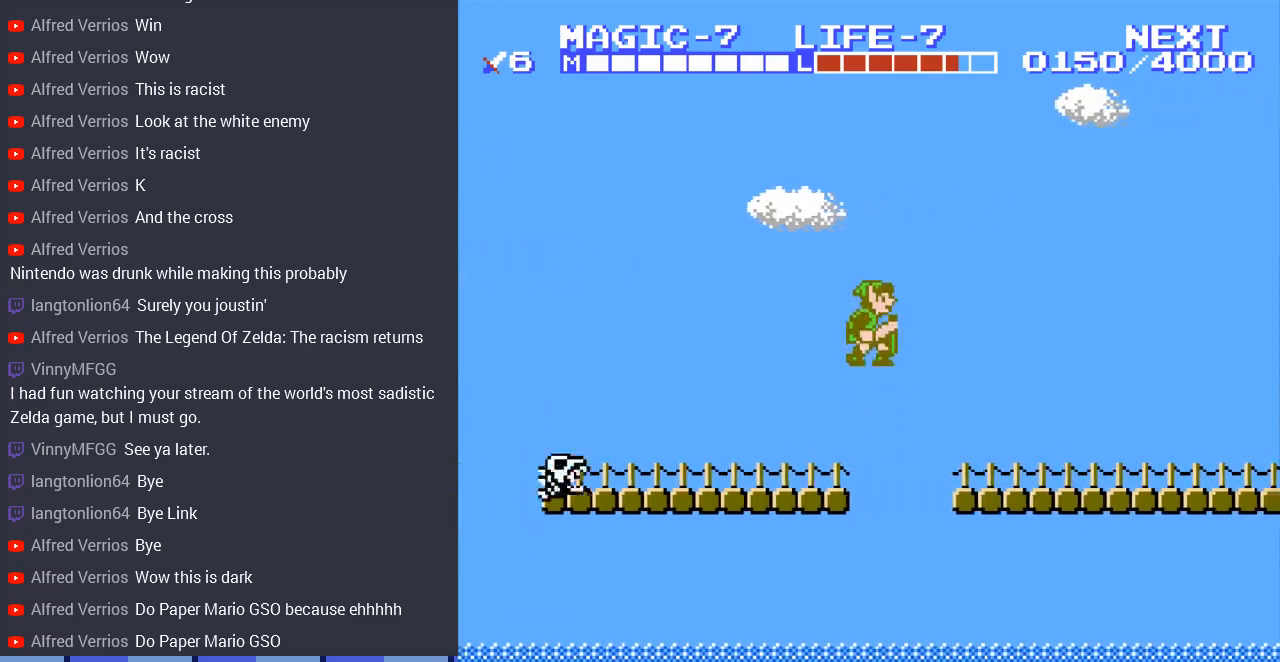
Gameplay with a controller (Nintendo layout); each line is a JSON object with the inputs held at the frame after it. "events" lists button and stick changes between this image and that frame as [ms after this image, input, new state], when the widget could be followed in between. Not read: L3 R3.
{"buttons": ["DPAD_RIGHT"], "events": [[133, "A", "up"]]}
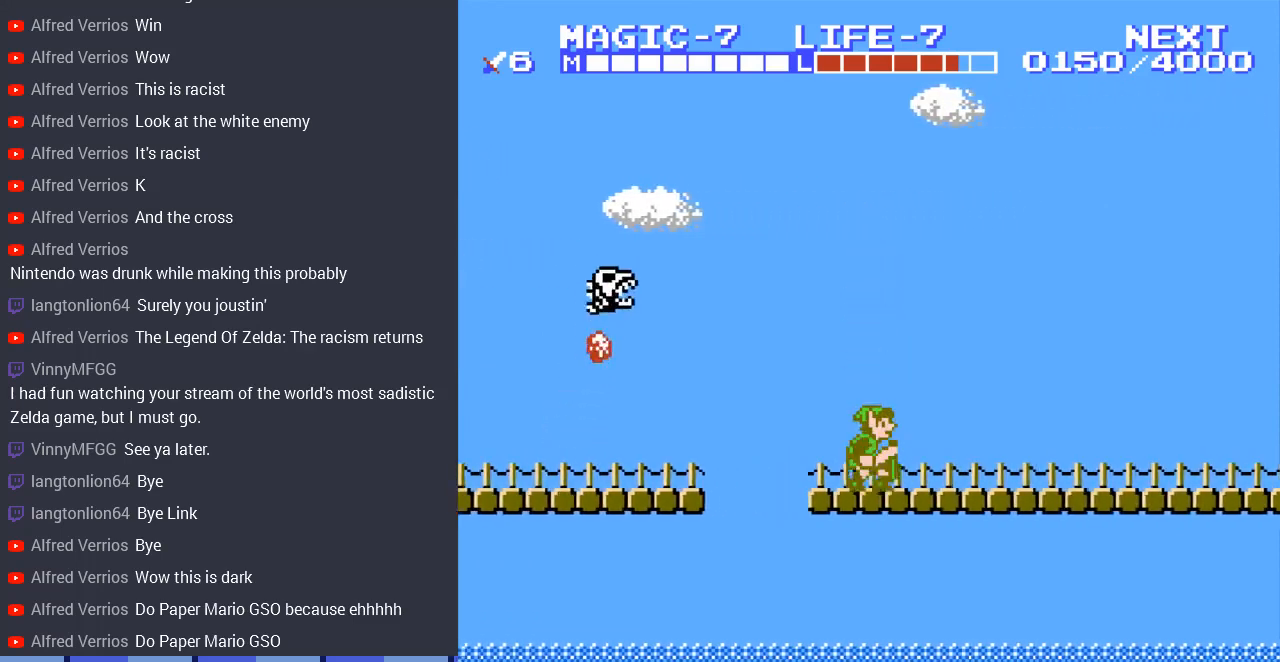
{"buttons": ["DPAD_RIGHT"], "events": []}
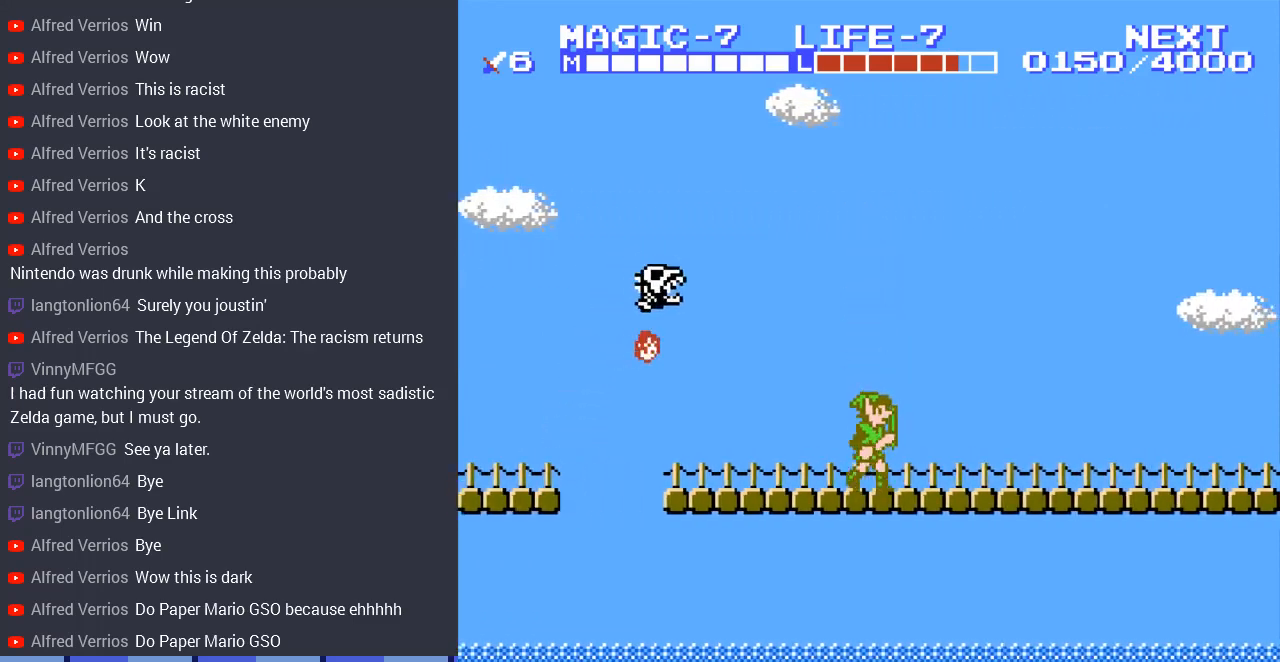
{"buttons": ["DPAD_RIGHT"], "events": []}
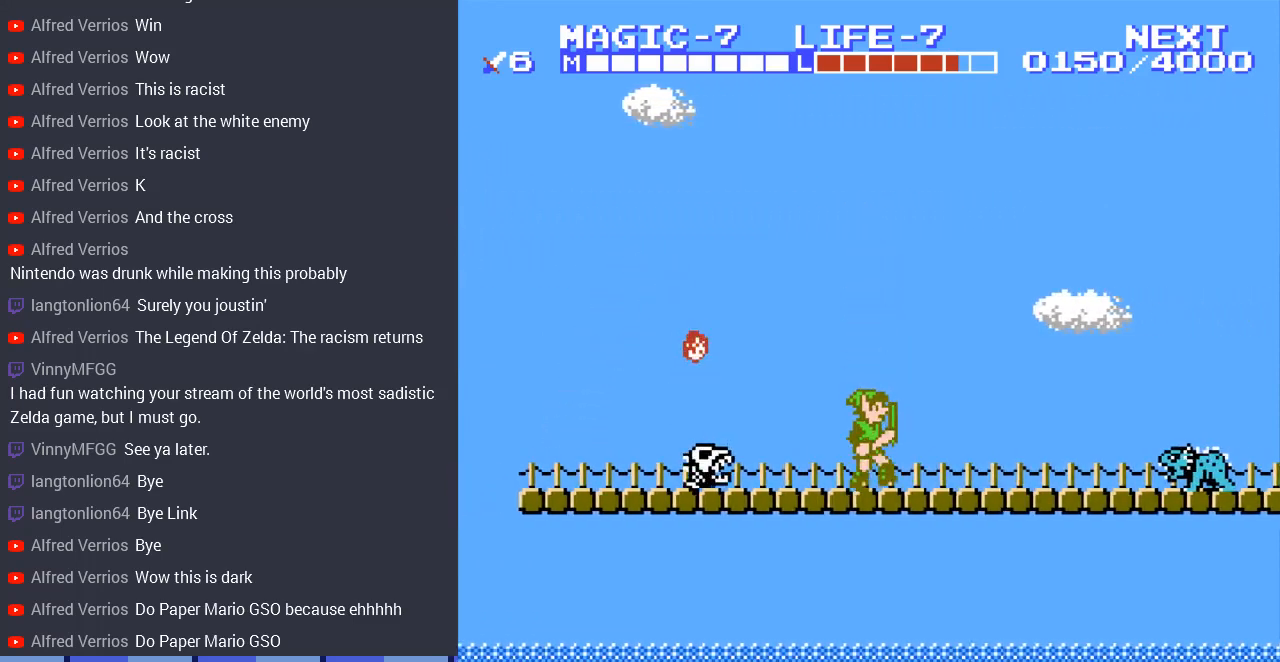
{"buttons": ["DPAD_RIGHT"], "events": []}
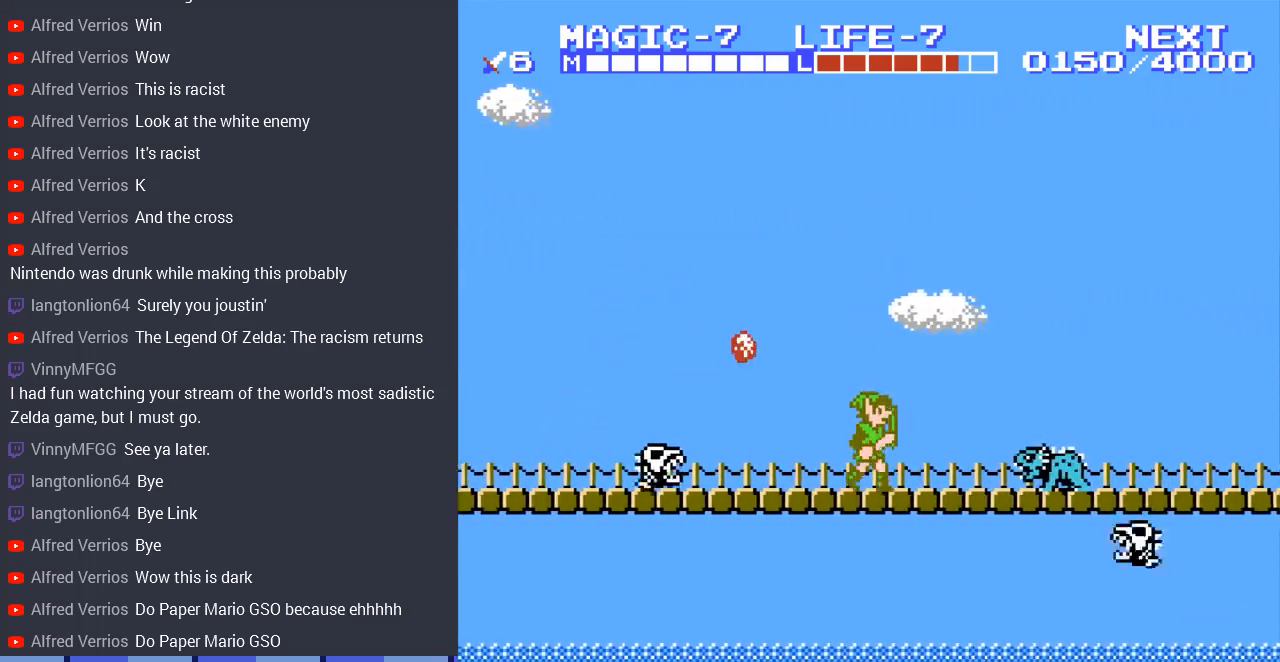
{"buttons": ["A", "DPAD_DOWN", "DPAD_RIGHT"], "events": [[133, "A", "down"], [400, "DPAD_DOWN", "down"]]}
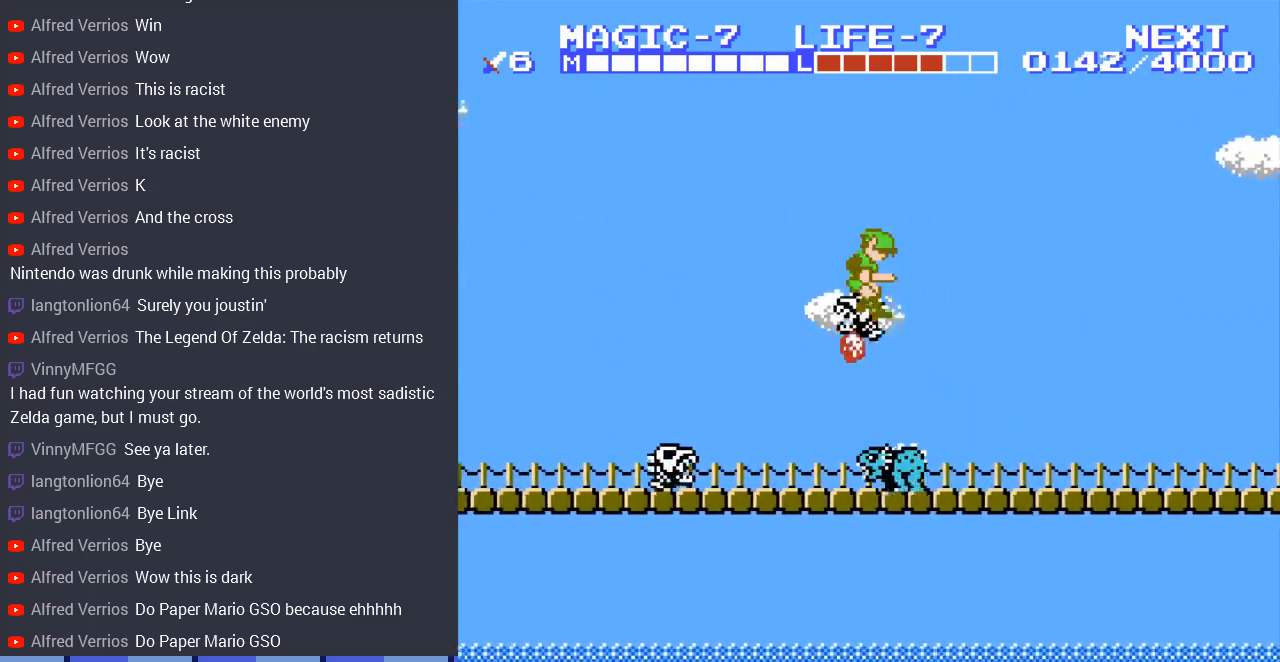
{"buttons": ["DPAD_RIGHT"], "events": [[200, "A", "up"], [200, "DPAD_DOWN", "up"], [267, "DPAD_RIGHT", "up"], [367, "DPAD_RIGHT", "down"]]}
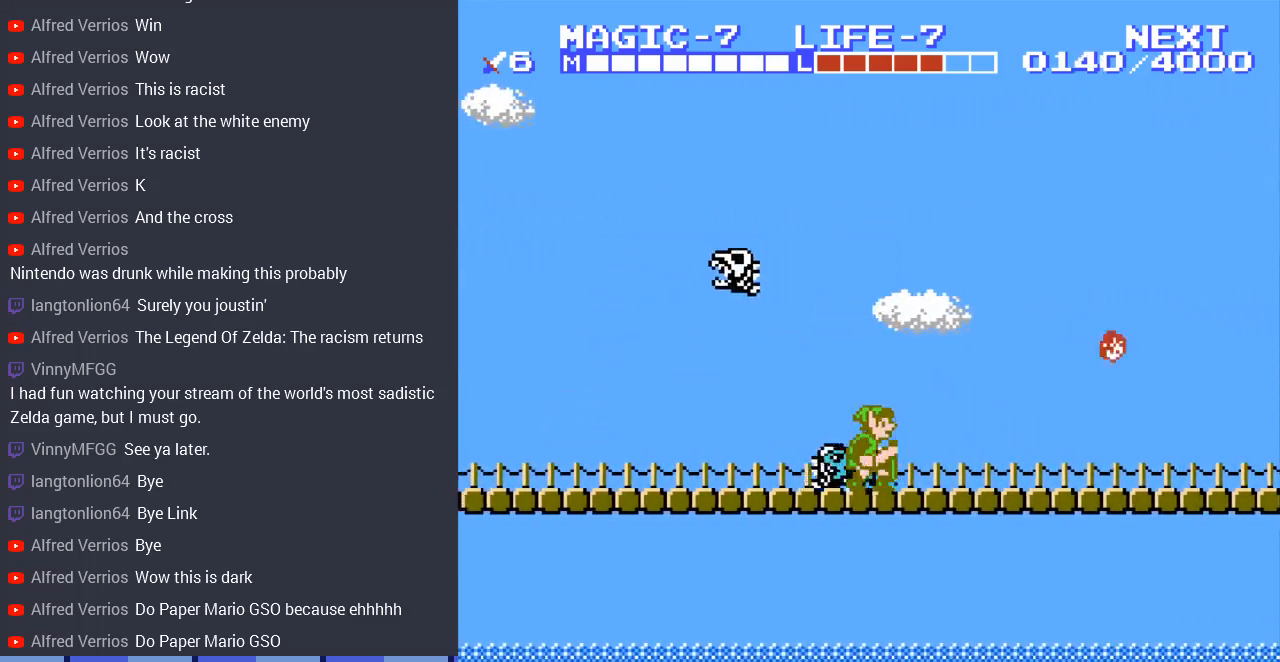
{"buttons": ["DPAD_DOWN", "DPAD_RIGHT"], "events": [[33, "A", "down"], [167, "DPAD_DOWN", "down"], [200, "A", "up"]]}
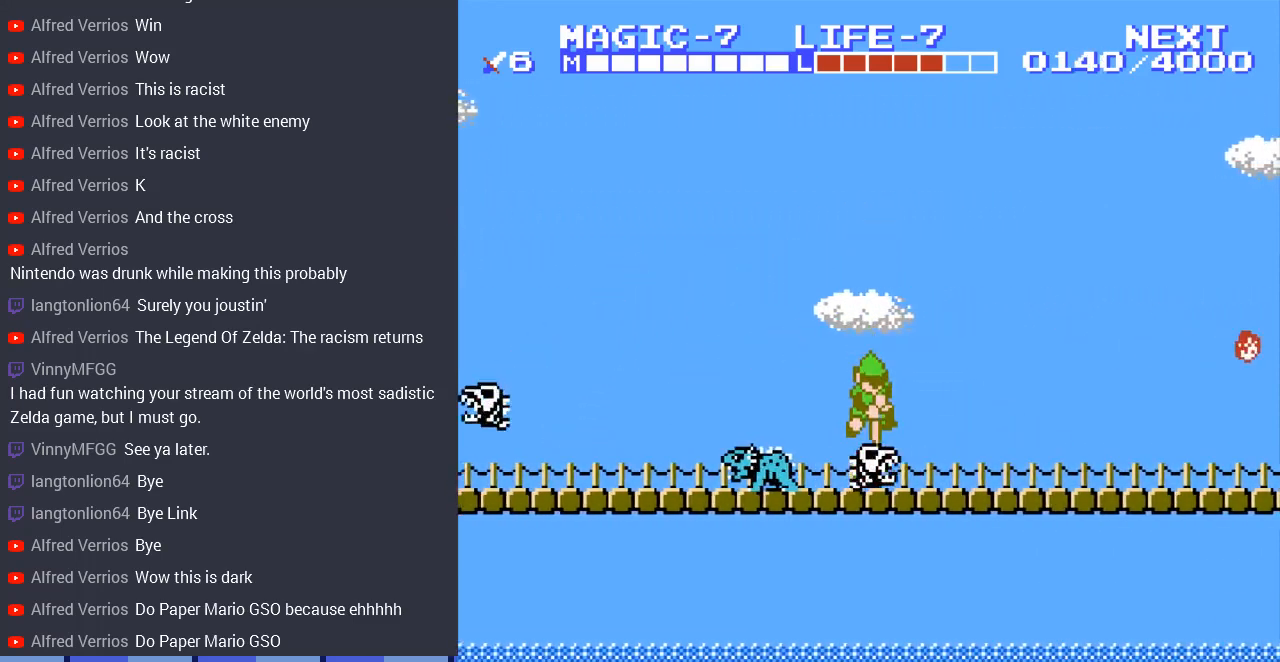
{"buttons": ["DPAD_RIGHT"], "events": [[433, "DPAD_DOWN", "up"]]}
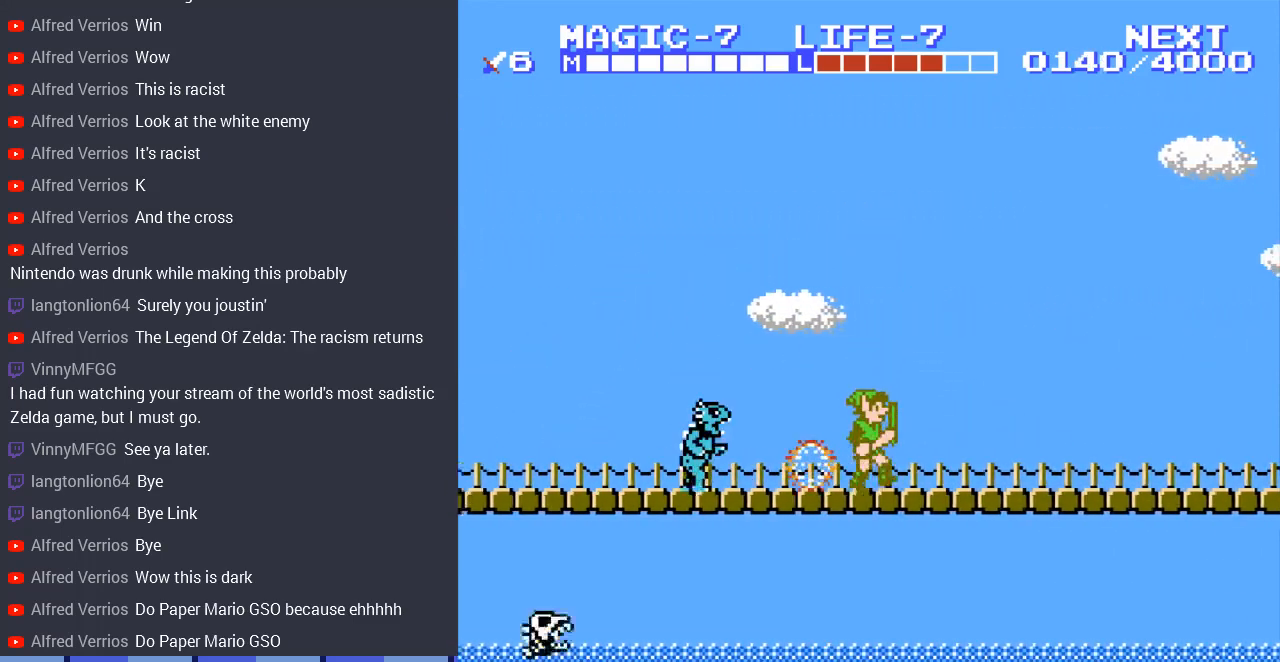
{"buttons": ["DPAD_RIGHT"], "events": []}
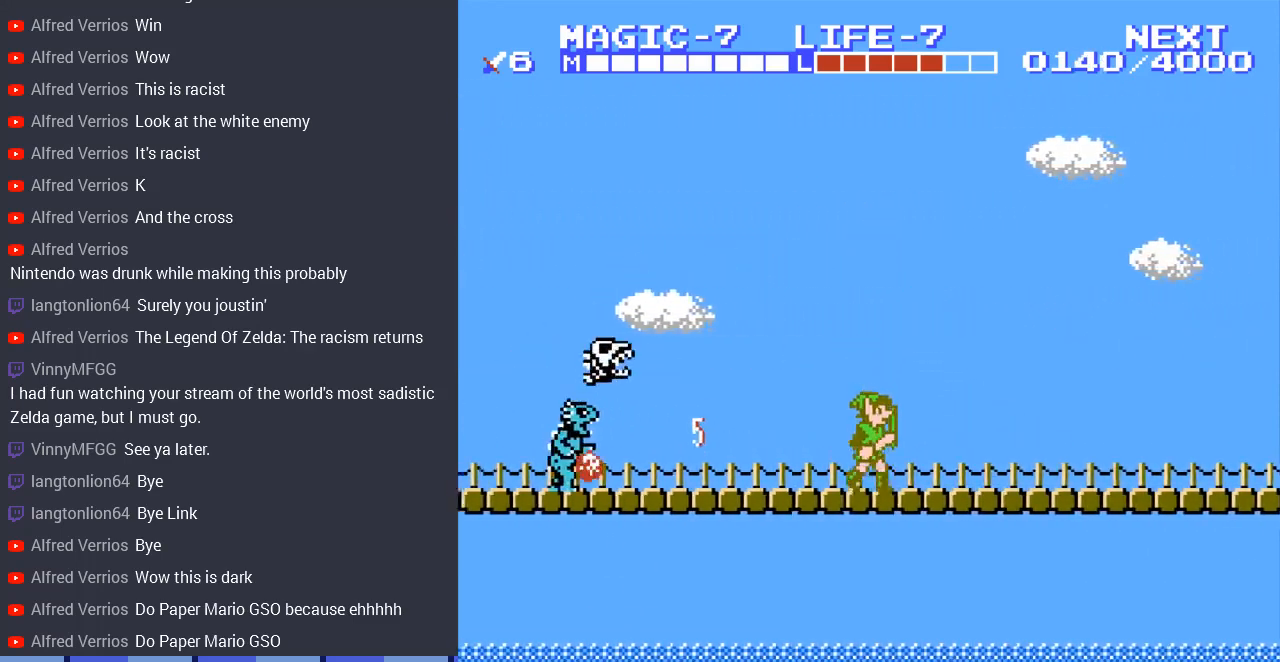
{"buttons": ["DPAD_RIGHT"], "events": []}
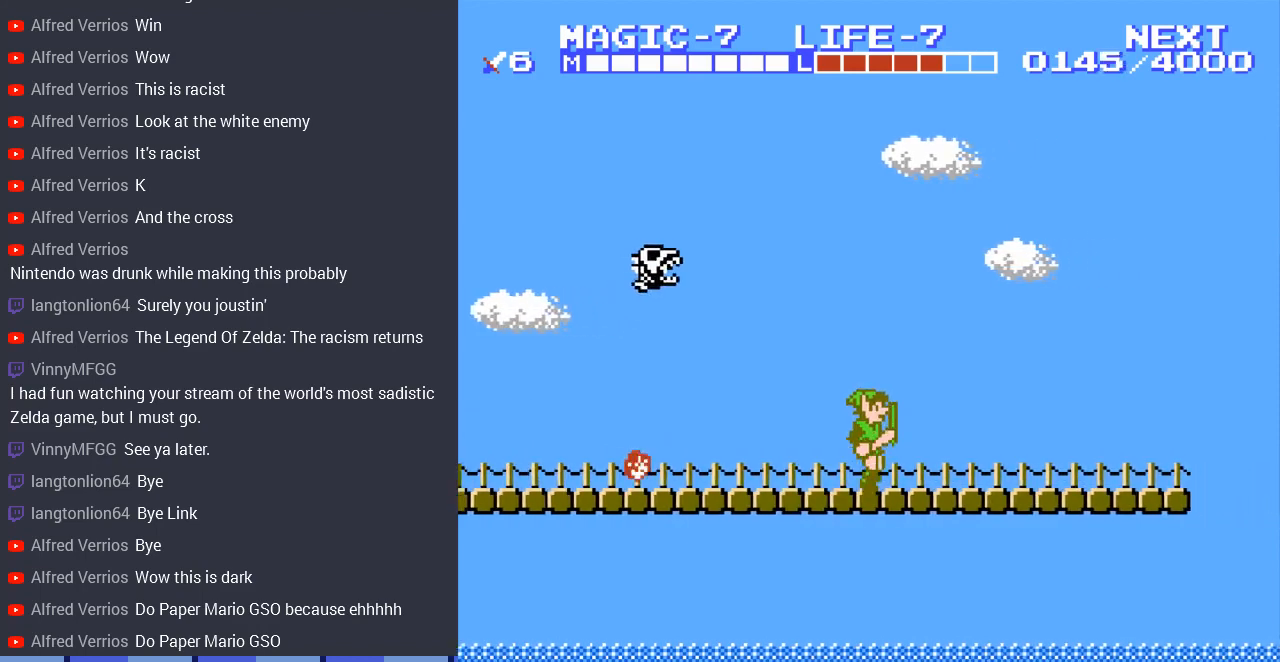
{"buttons": ["DPAD_RIGHT"], "events": []}
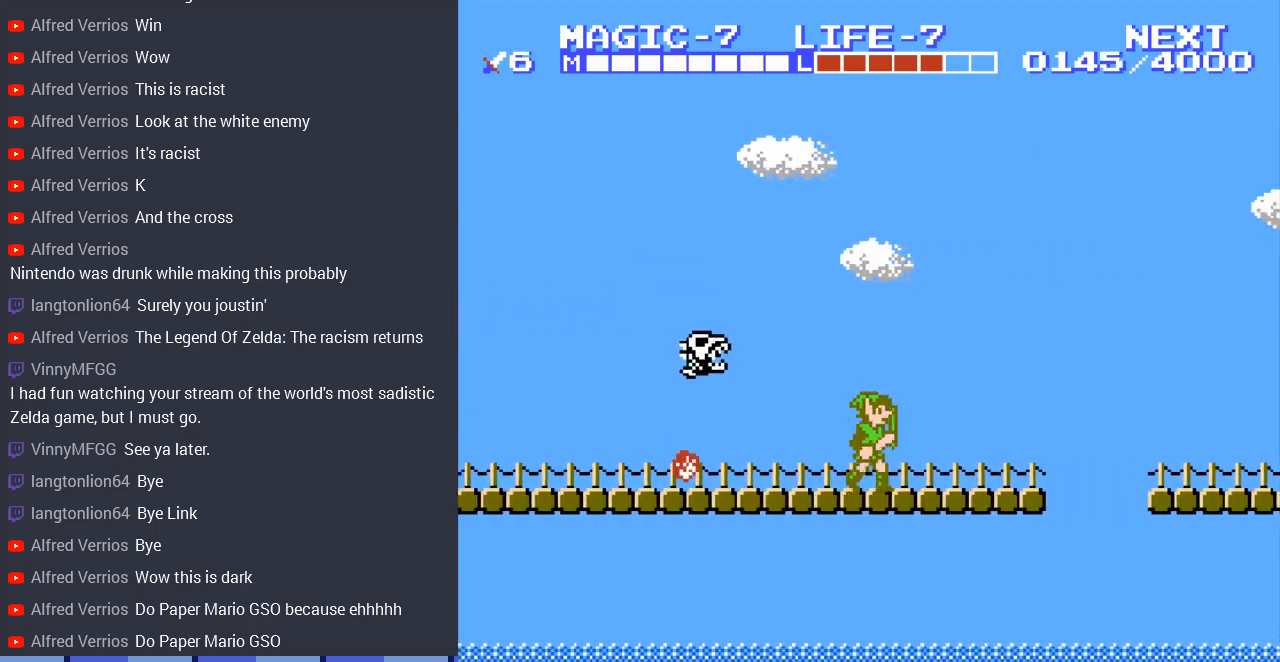
{"buttons": ["A", "DPAD_RIGHT"], "events": [[500, "A", "down"]]}
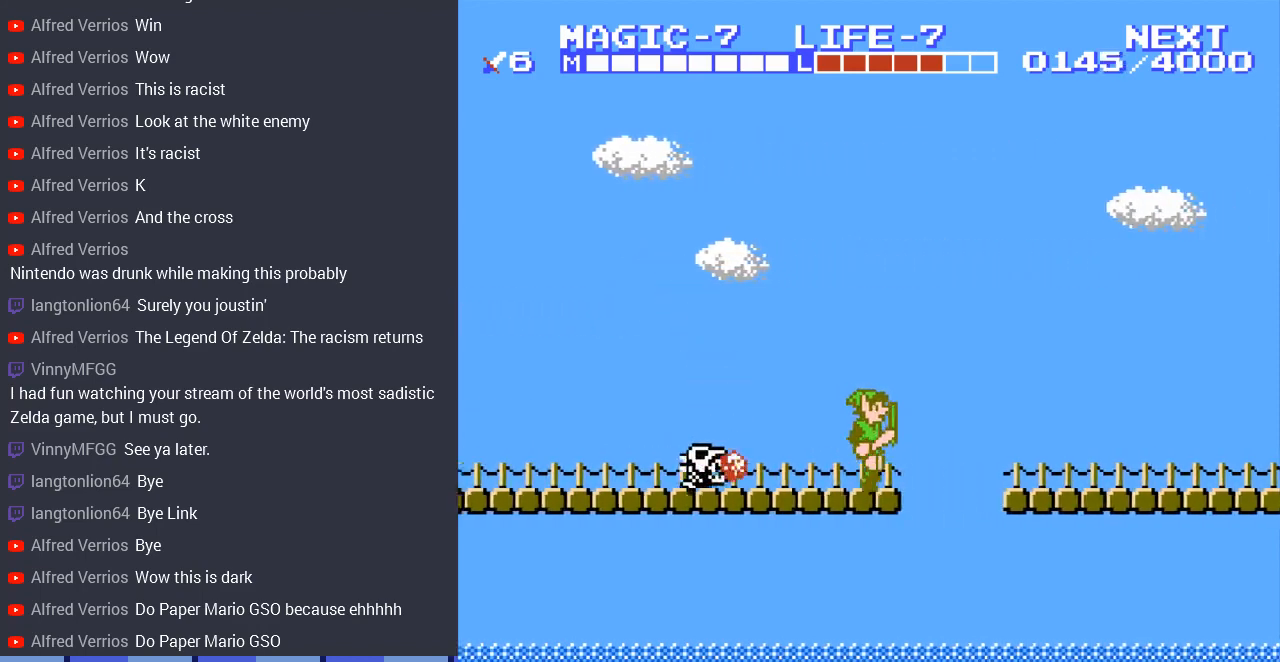
{"buttons": ["DPAD_RIGHT"], "events": [[267, "A", "up"]]}
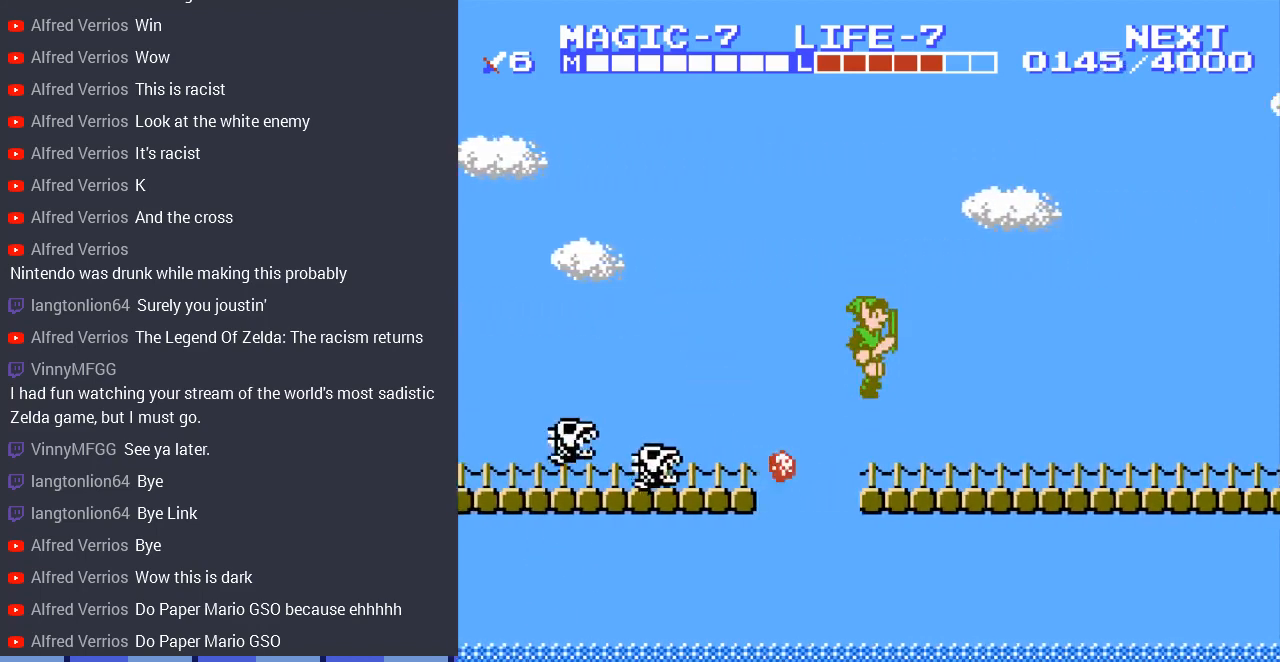
{"buttons": ["A", "DPAD_RIGHT"], "events": [[500, "A", "down"]]}
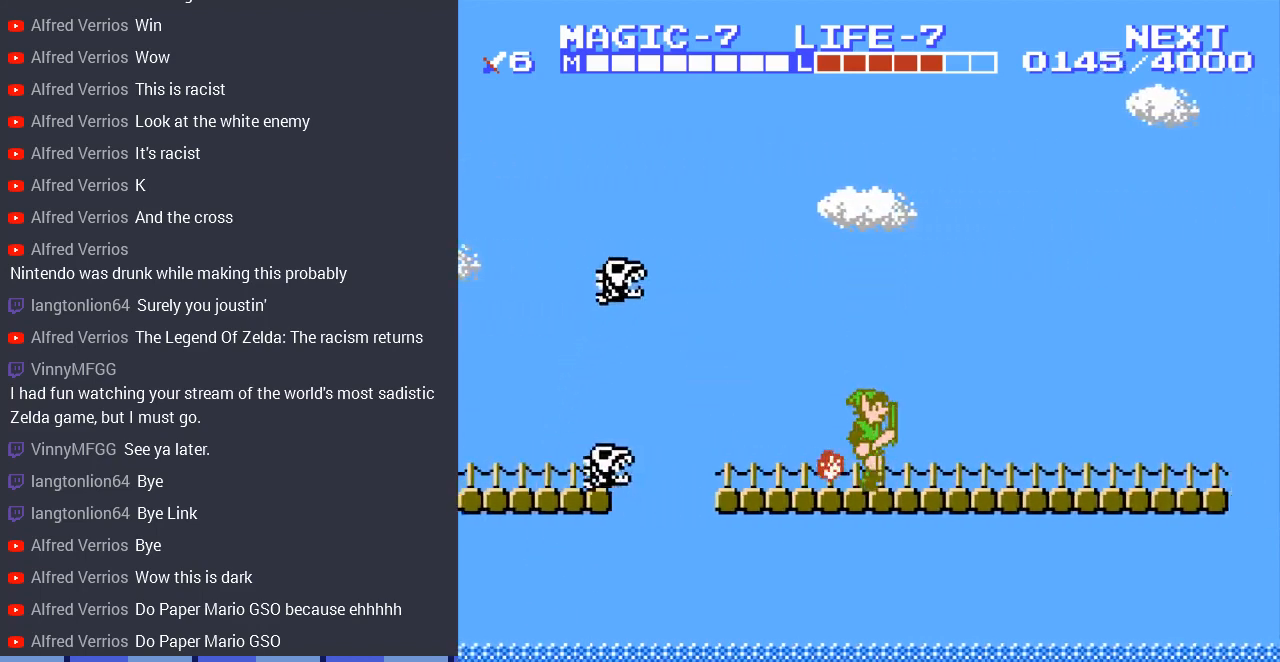
{"buttons": [], "events": [[200, "DPAD_RIGHT", "up"], [267, "DPAD_LEFT", "down"], [333, "A", "up"], [433, "DPAD_LEFT", "up"]]}
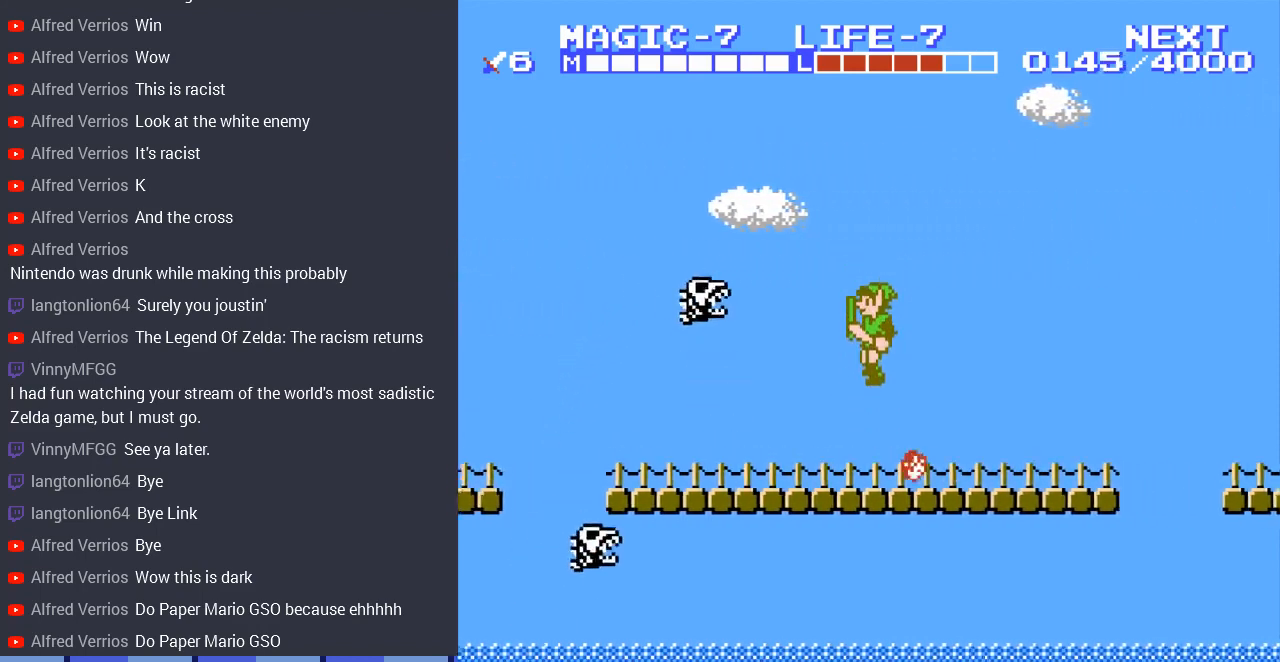
{"buttons": ["DPAD_RIGHT"], "events": [[33, "DPAD_RIGHT", "down"]]}
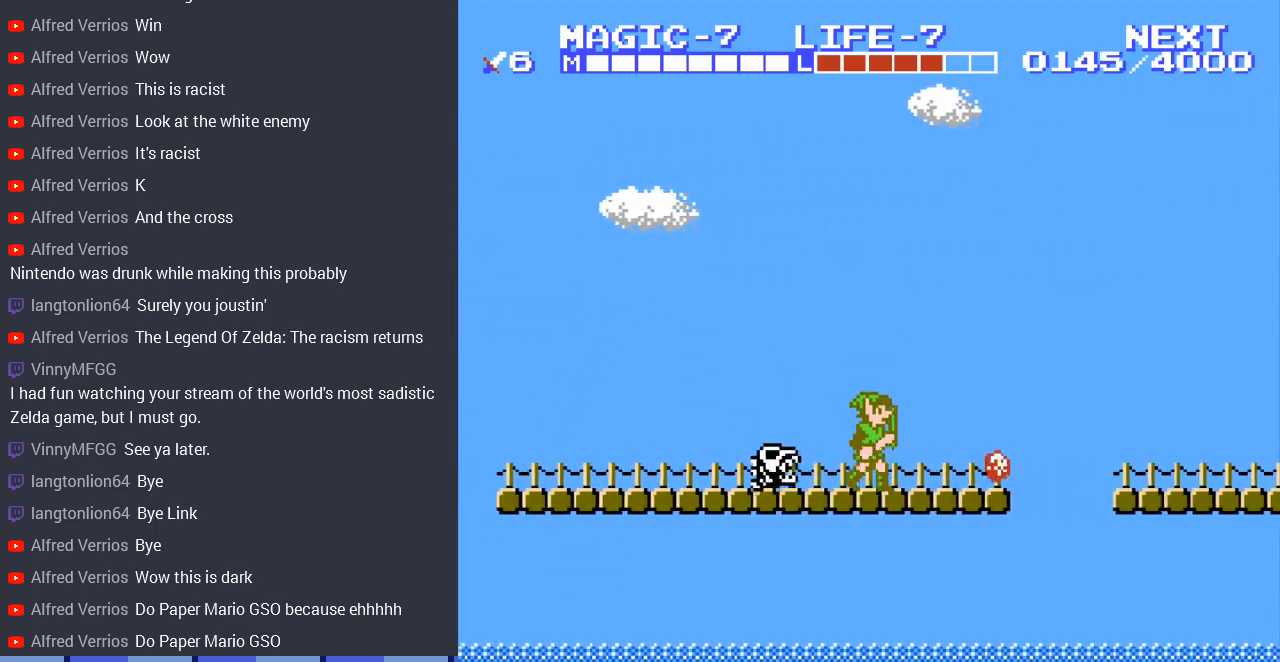
{"buttons": ["A", "DPAD_RIGHT"], "events": [[467, "A", "down"]]}
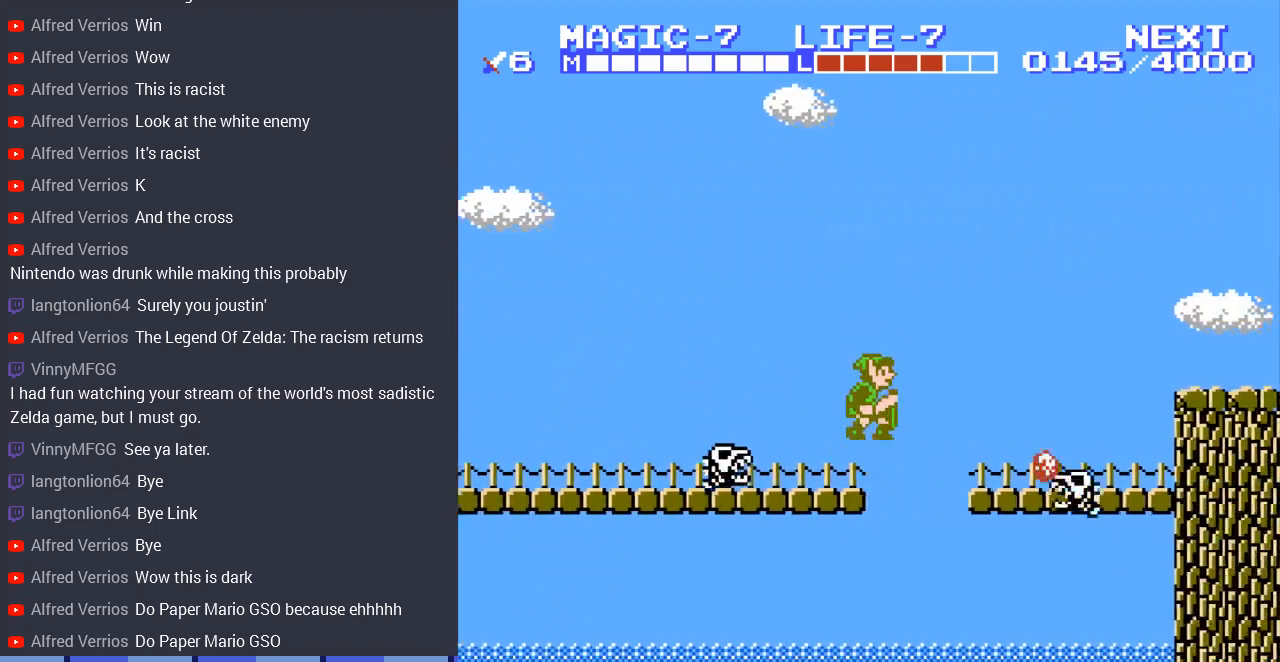
{"buttons": ["A", "DPAD_RIGHT"], "events": [[167, "DPAD_DOWN", "down"], [267, "DPAD_RIGHT", "up"], [300, "DPAD_RIGHT", "down"], [467, "DPAD_DOWN", "up"]]}
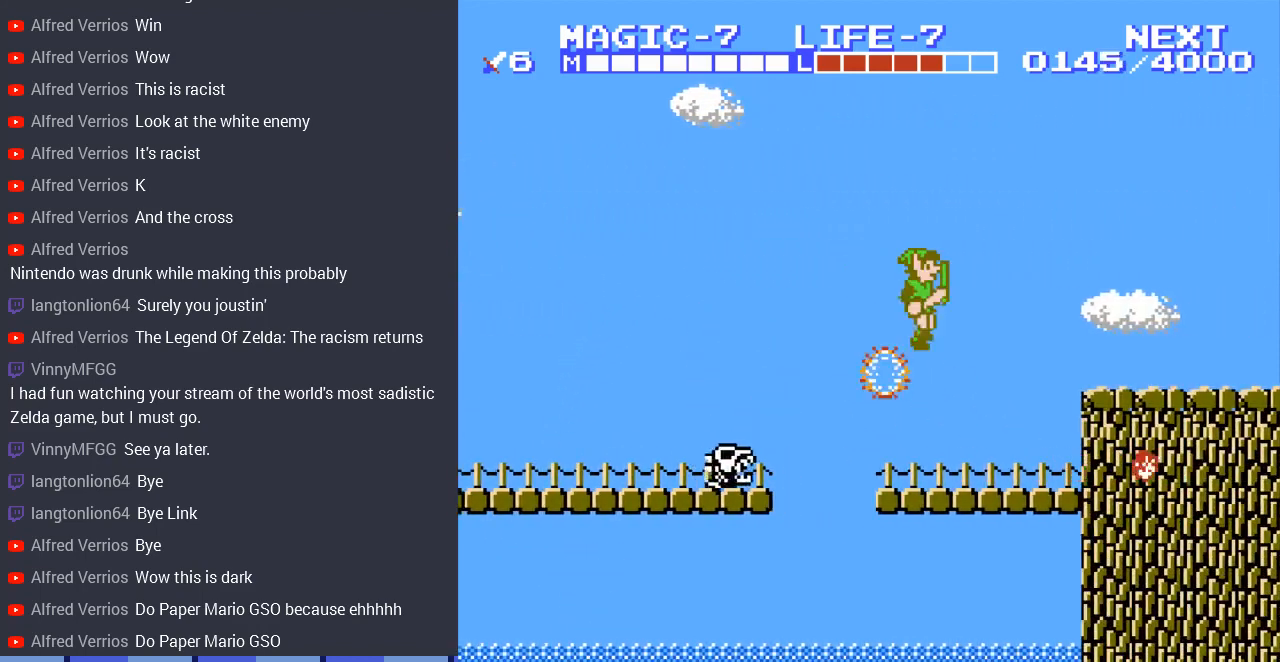
{"buttons": ["DPAD_RIGHT"], "events": [[67, "A", "up"], [267, "A", "down"], [467, "A", "up"]]}
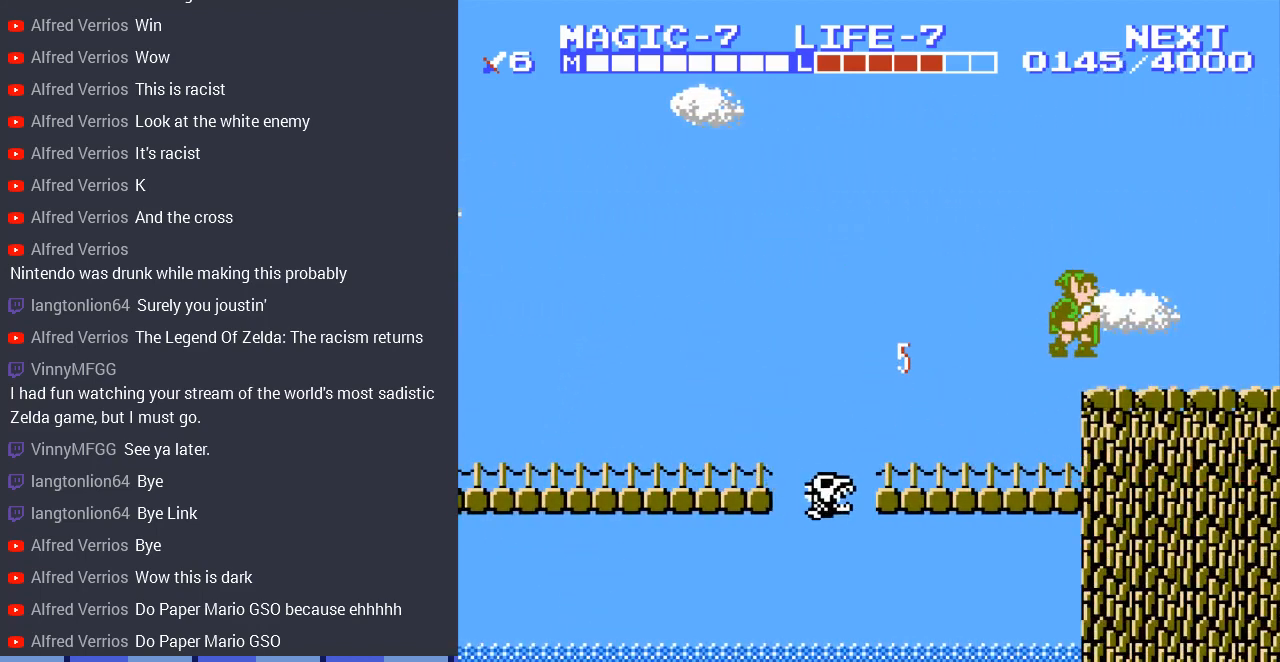
{"buttons": ["DPAD_RIGHT"], "events": []}
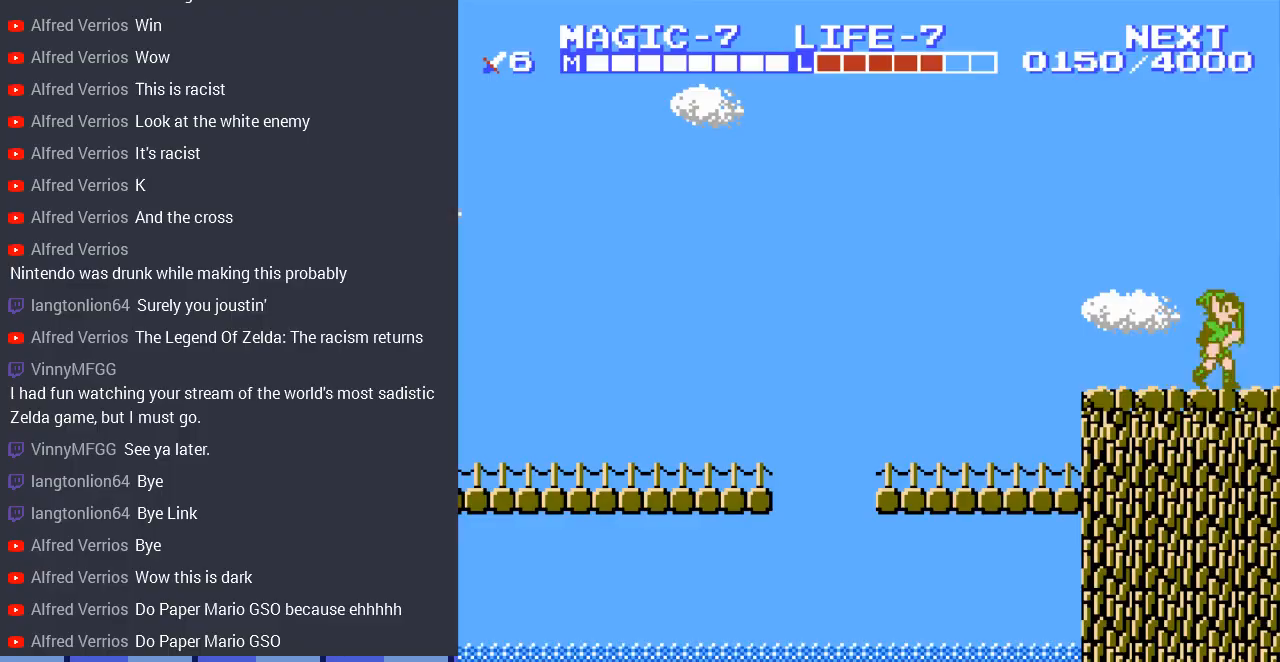
{"buttons": ["DPAD_RIGHT"], "events": []}
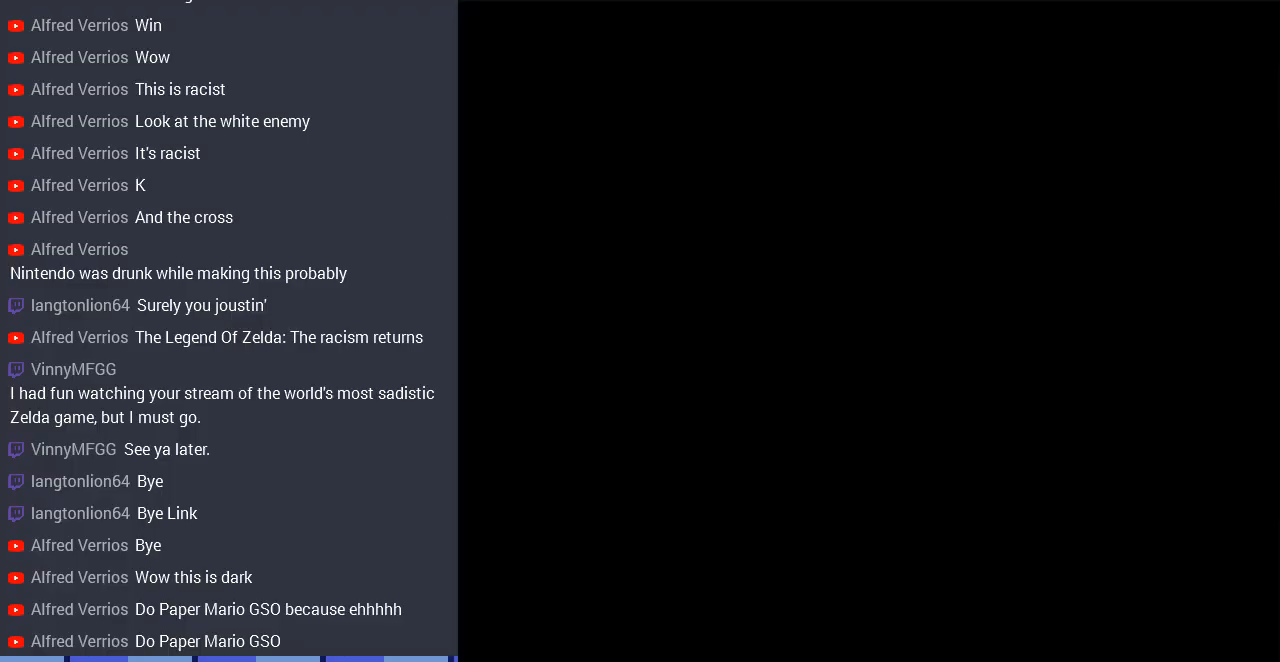
{"buttons": ["DPAD_RIGHT"], "events": []}
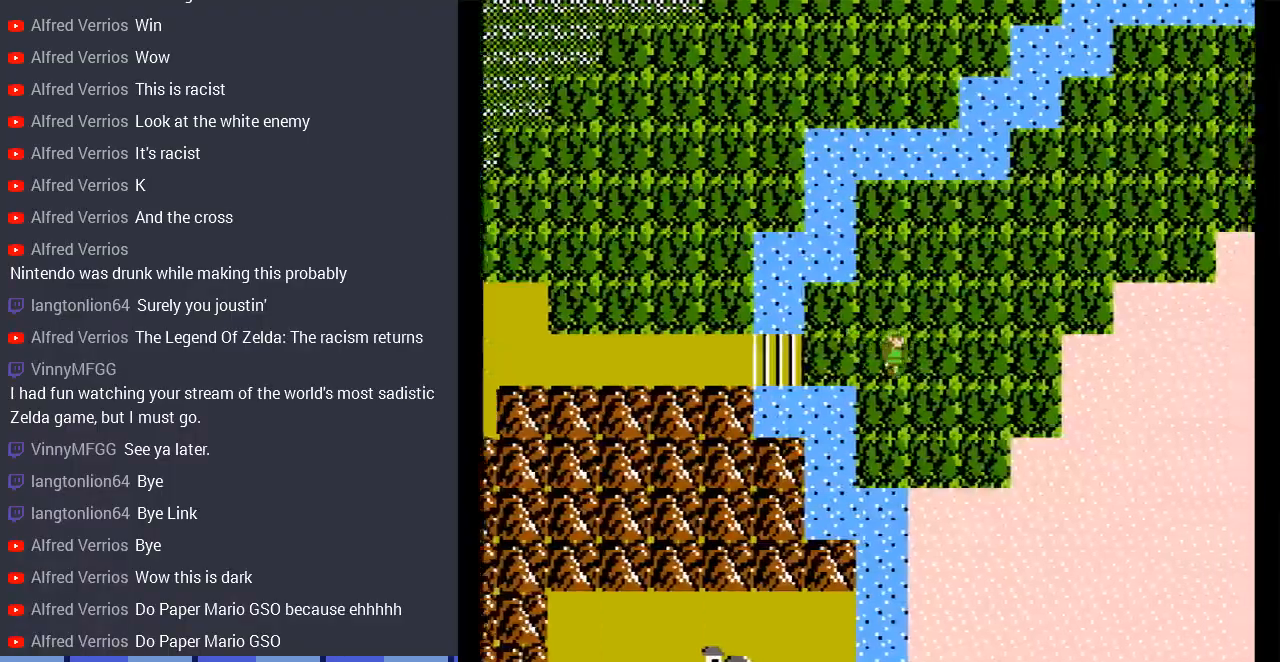
{"buttons": ["DPAD_RIGHT"], "events": []}
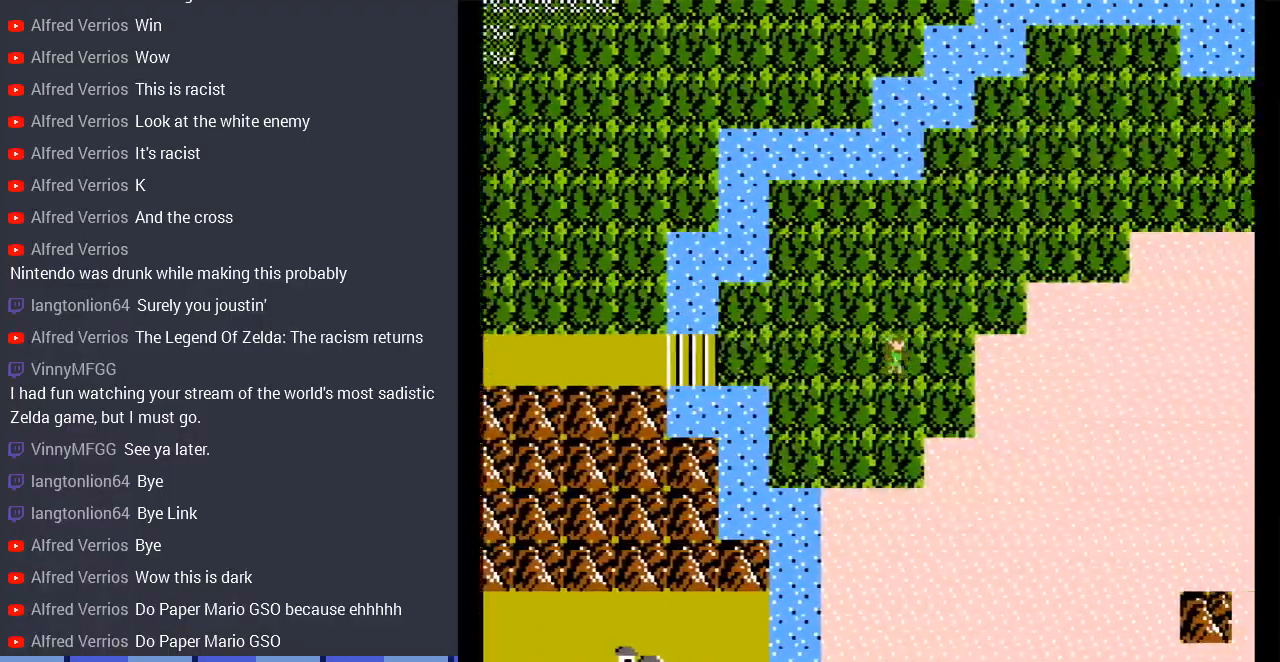
{"buttons": ["DPAD_RIGHT"], "events": []}
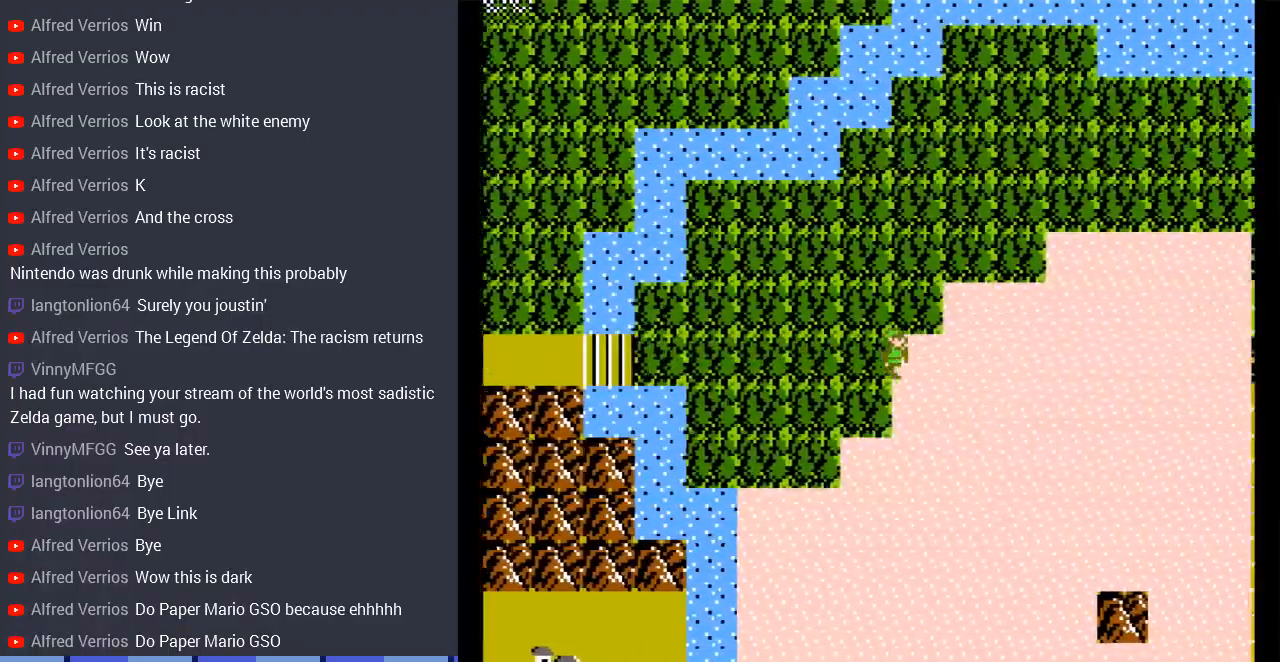
{"buttons": ["DPAD_RIGHT"], "events": []}
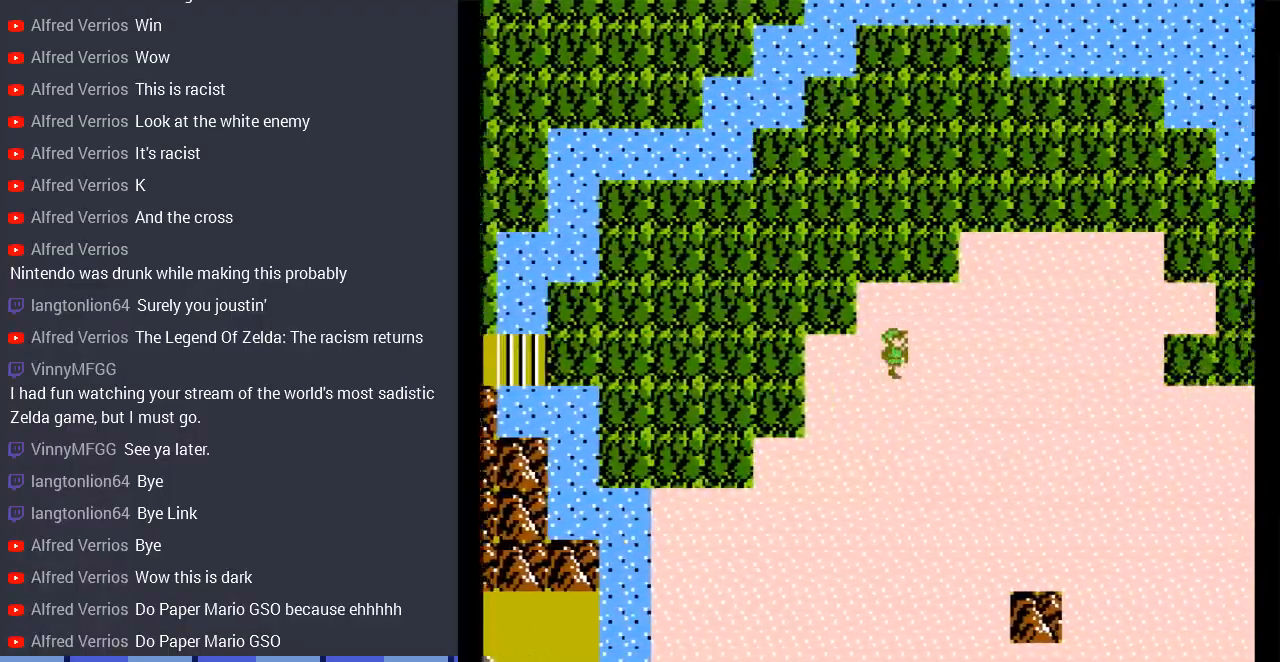
{"buttons": ["DPAD_DOWN"], "events": [[133, "DPAD_DOWN", "down"], [233, "DPAD_RIGHT", "up"]]}
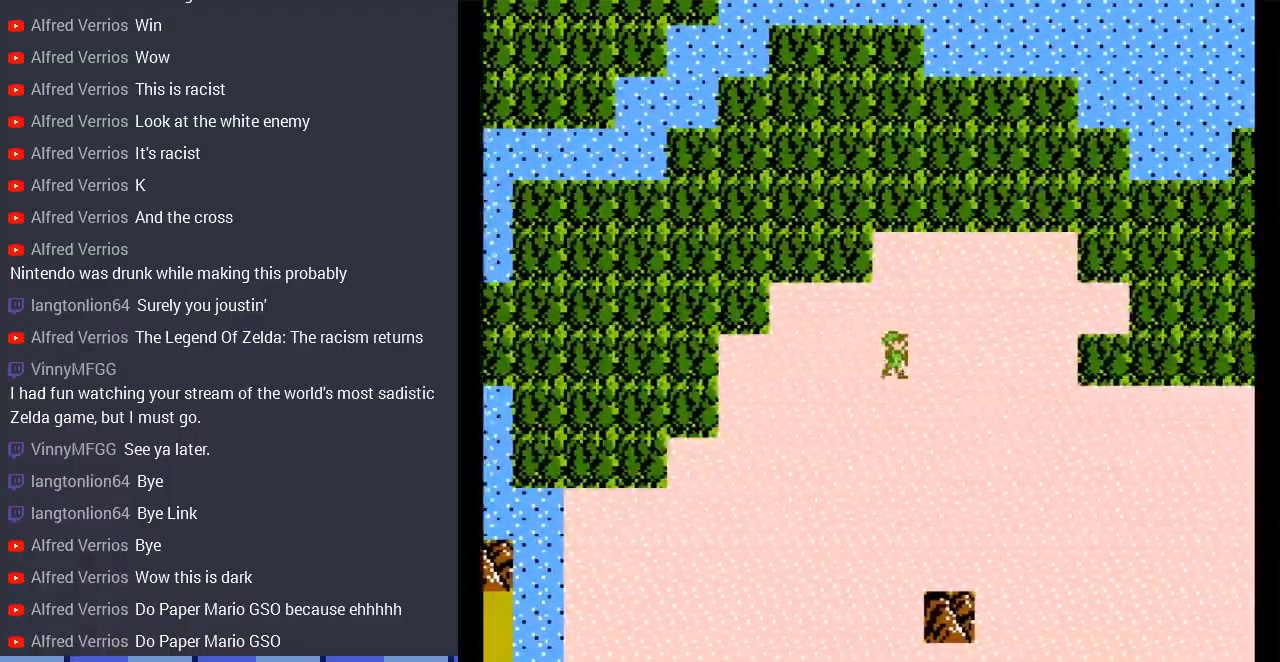
{"buttons": ["DPAD_DOWN"], "events": []}
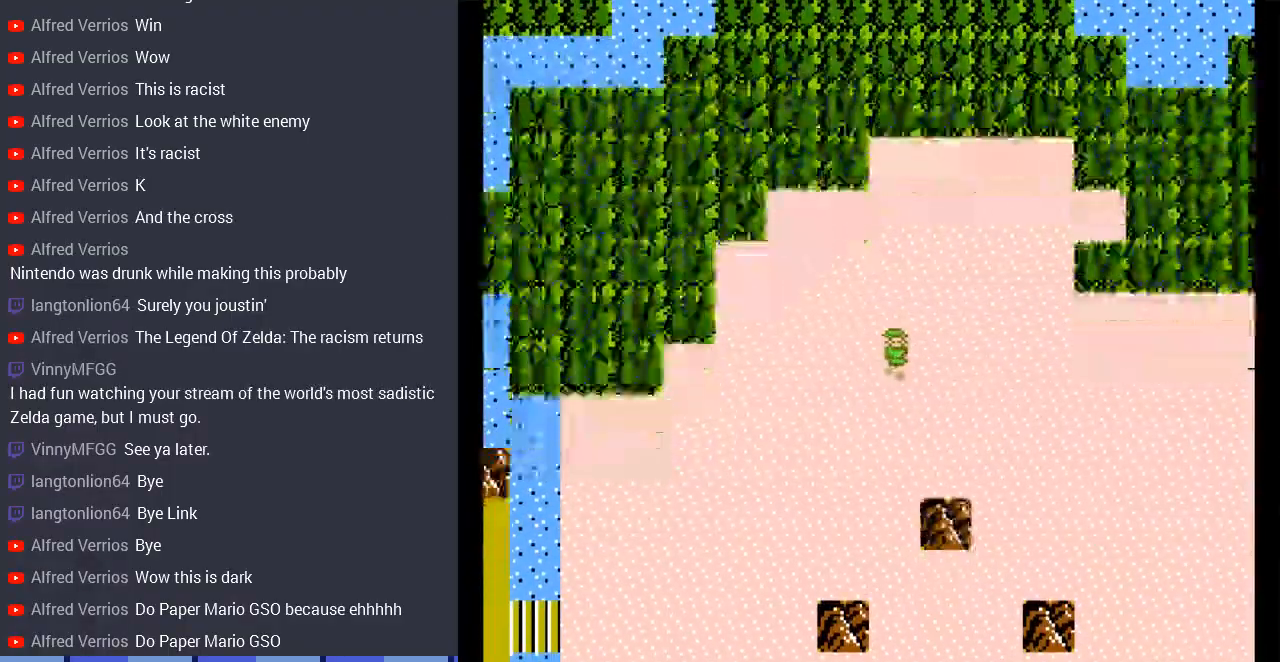
{"buttons": ["DPAD_DOWN"], "events": []}
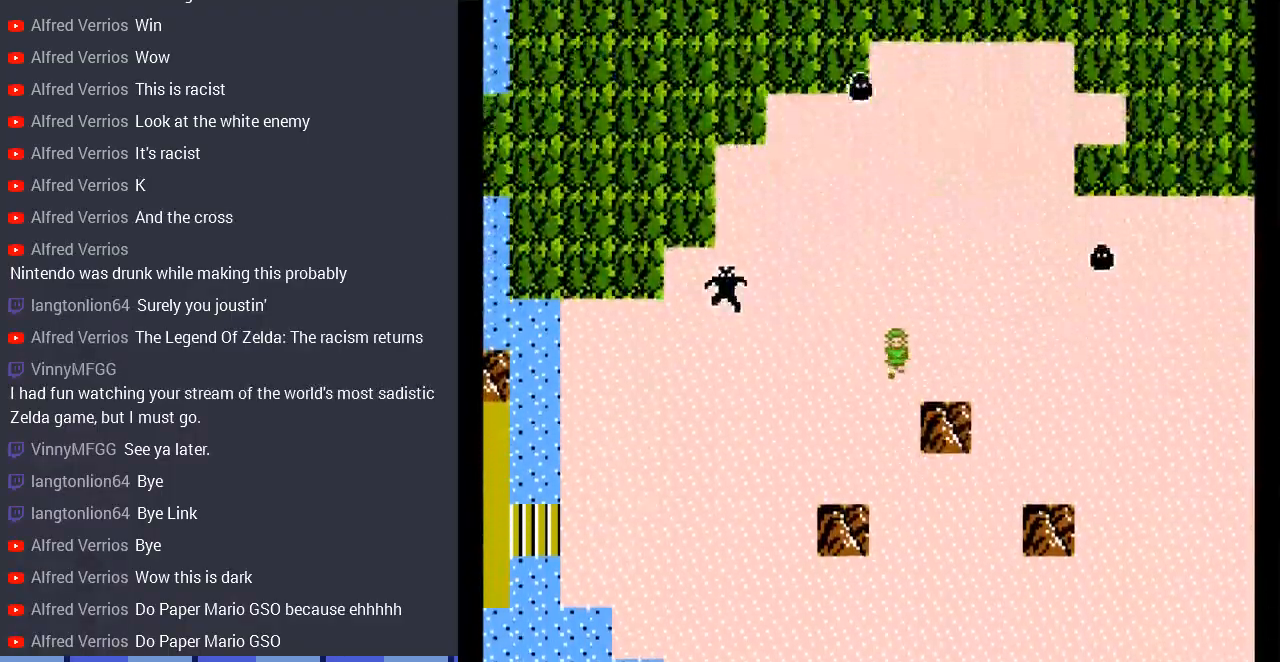
{"buttons": ["DPAD_DOWN"], "events": []}
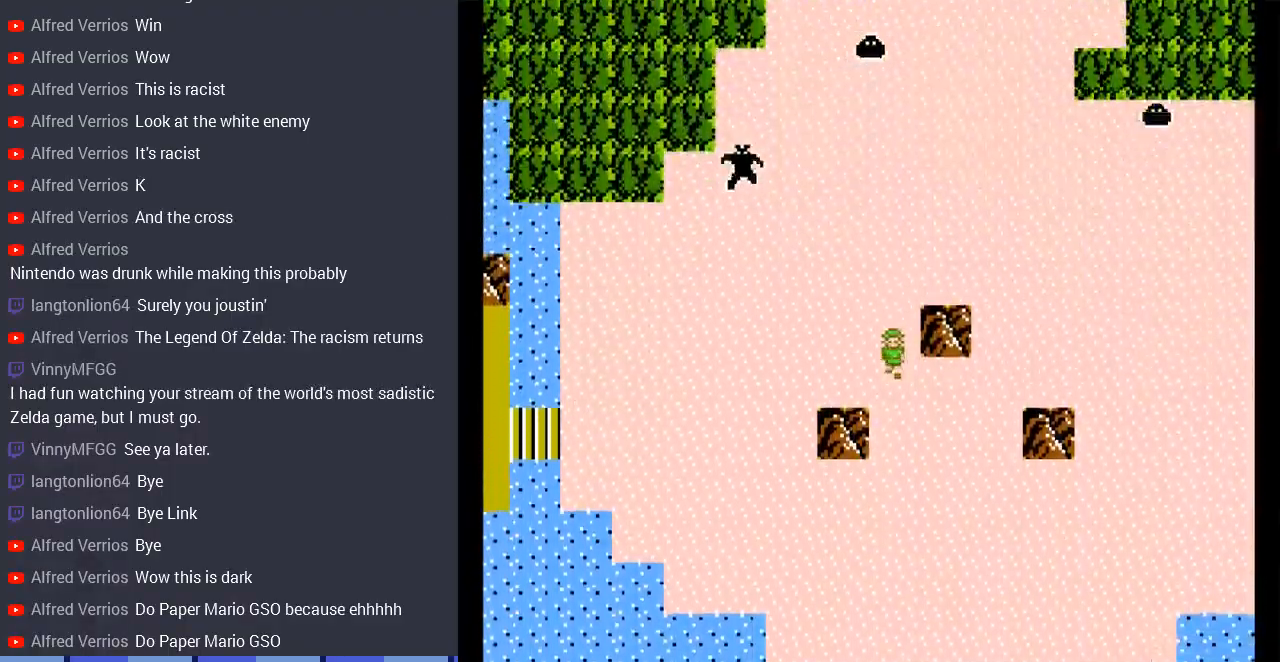
{"buttons": ["DPAD_DOWN"], "events": [[67, "DPAD_RIGHT", "down"], [133, "DPAD_DOWN", "up"], [367, "DPAD_DOWN", "down"], [367, "DPAD_RIGHT", "up"]]}